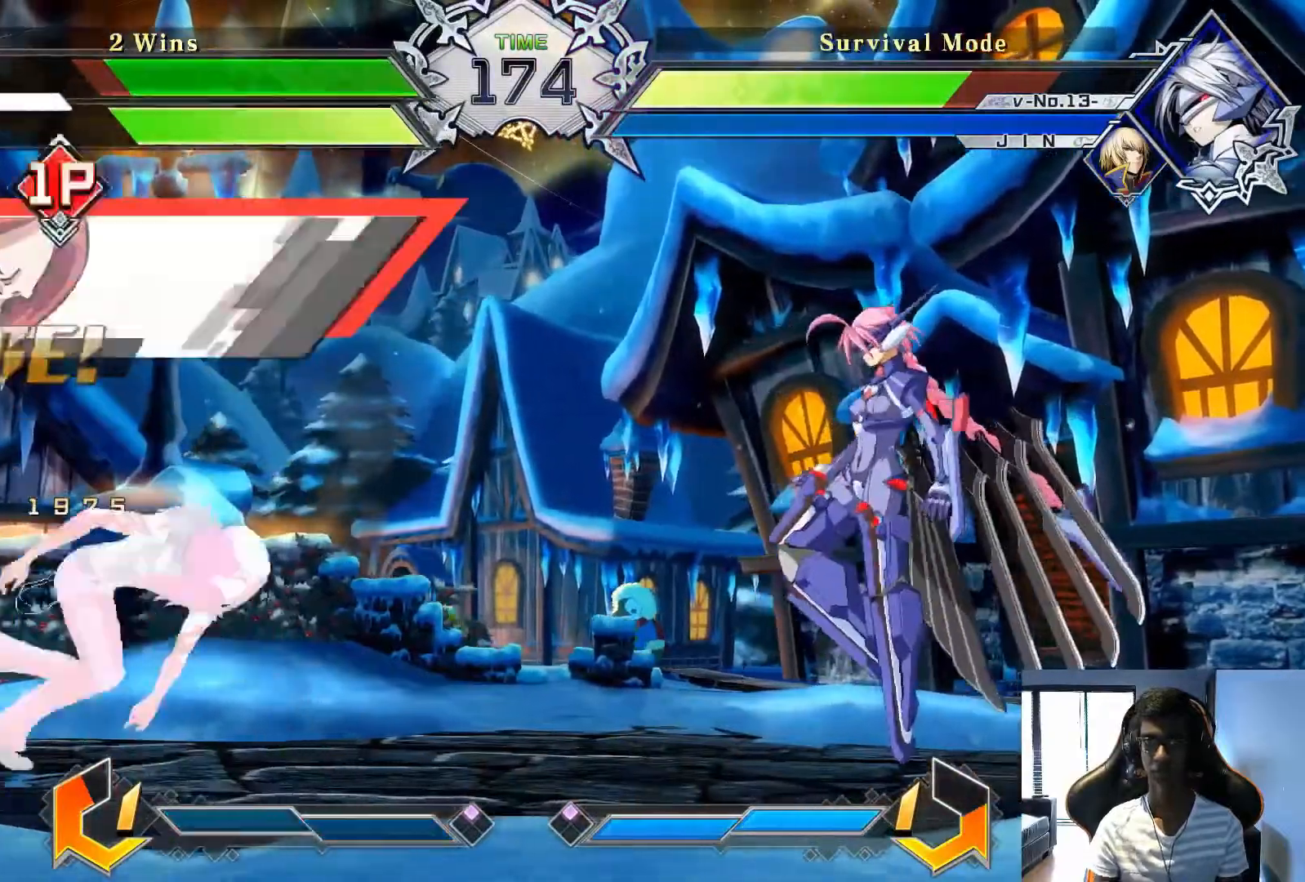
Gameplay with a controller (arcade stick); each line is a JSON object with the inputs held at the frame after it (dt_ms = milliseconds from this image to that frame). "events" lists button and stick changes between this image and that frame as [ms after this image, input, new state], when the widget could be followed in between. Not read: L3 R3.
{"dt_ms": 500, "buttons": [], "left_stick": "right", "events": [[250, "left_stick", "right"]]}
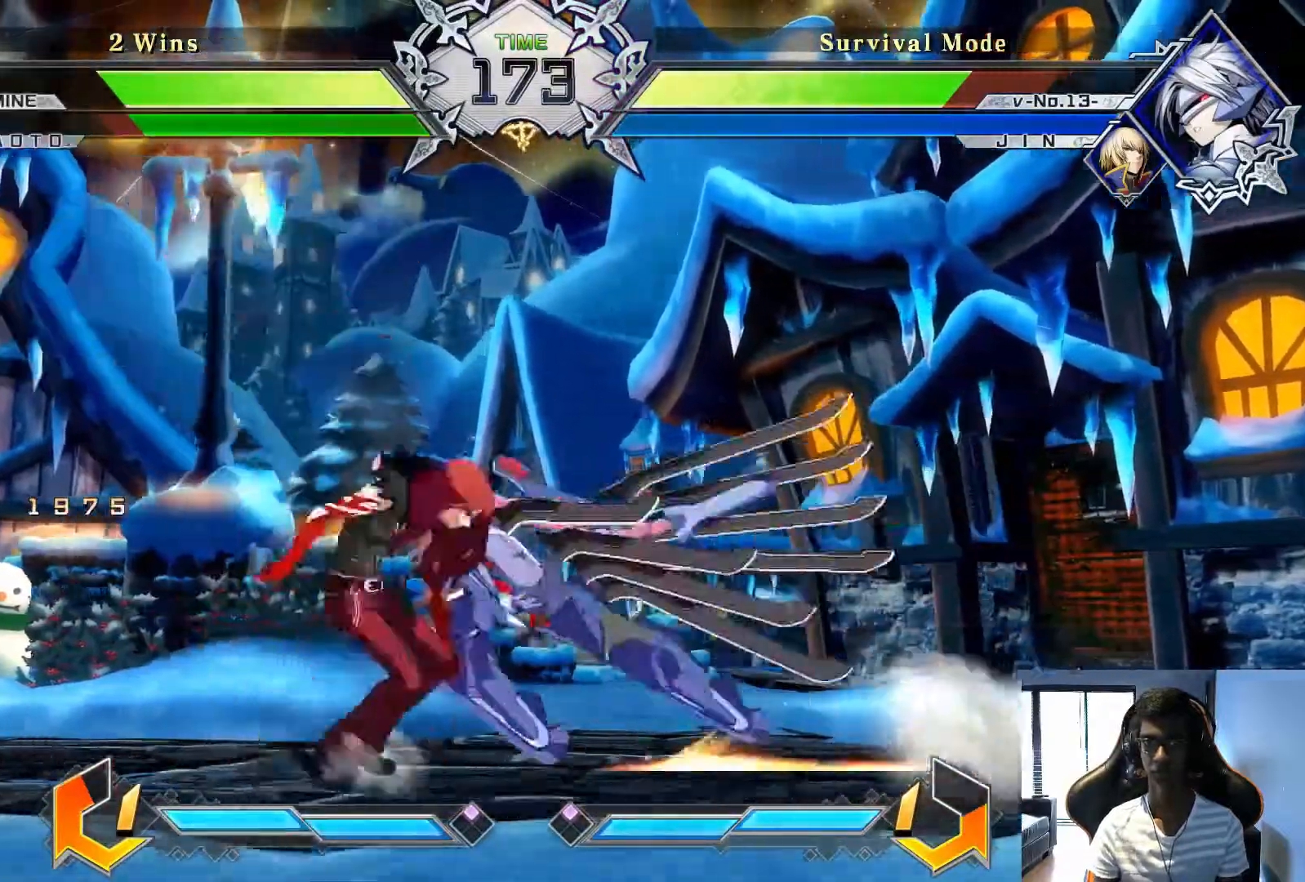
{"dt_ms": 500, "buttons": [], "left_stick": "center", "events": [[42, "left_stick", "center"]]}
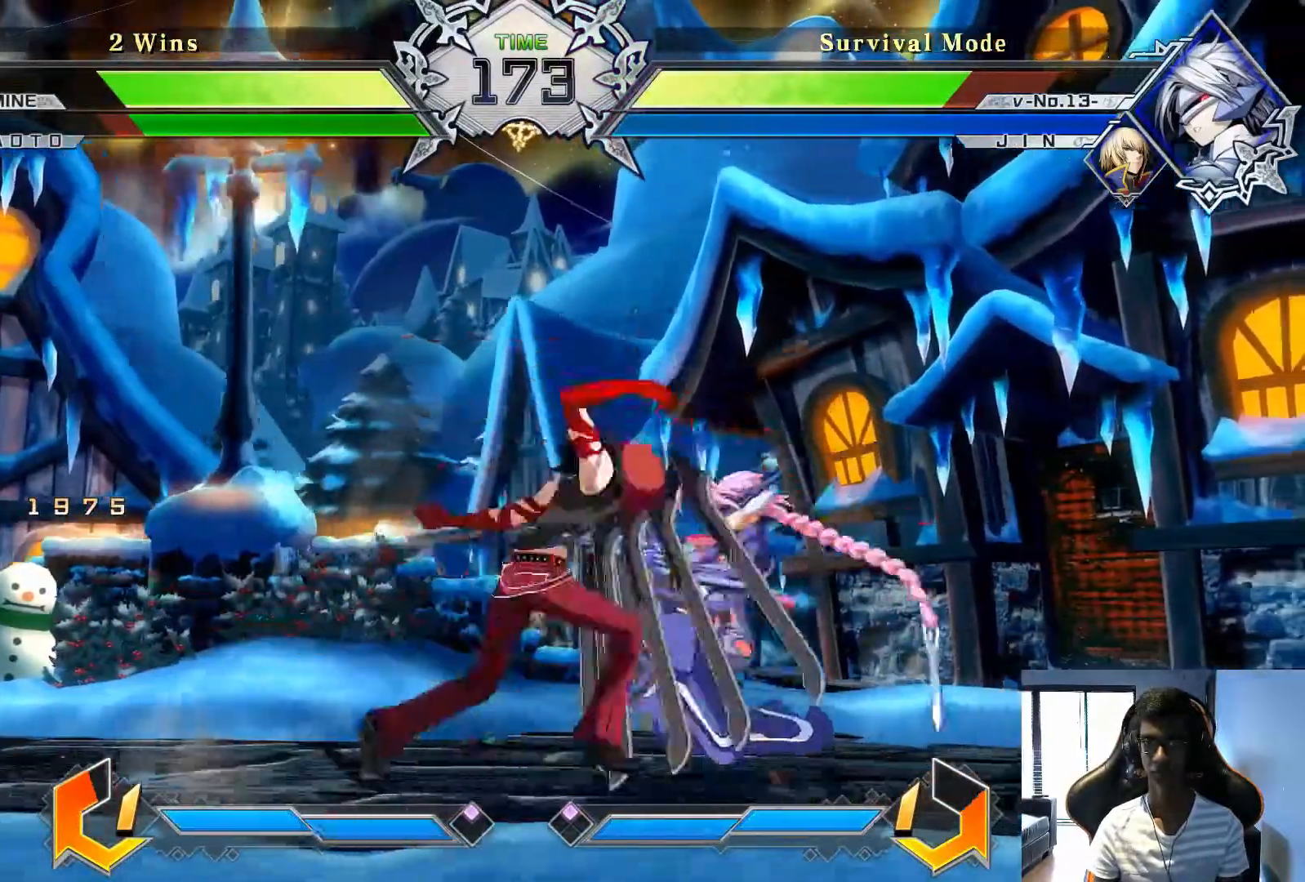
{"dt_ms": 500, "buttons": [], "left_stick": "down", "events": [[208, "SQUARE", "down"], [292, "SQUARE", "up"], [500, "left_stick", "down"]]}
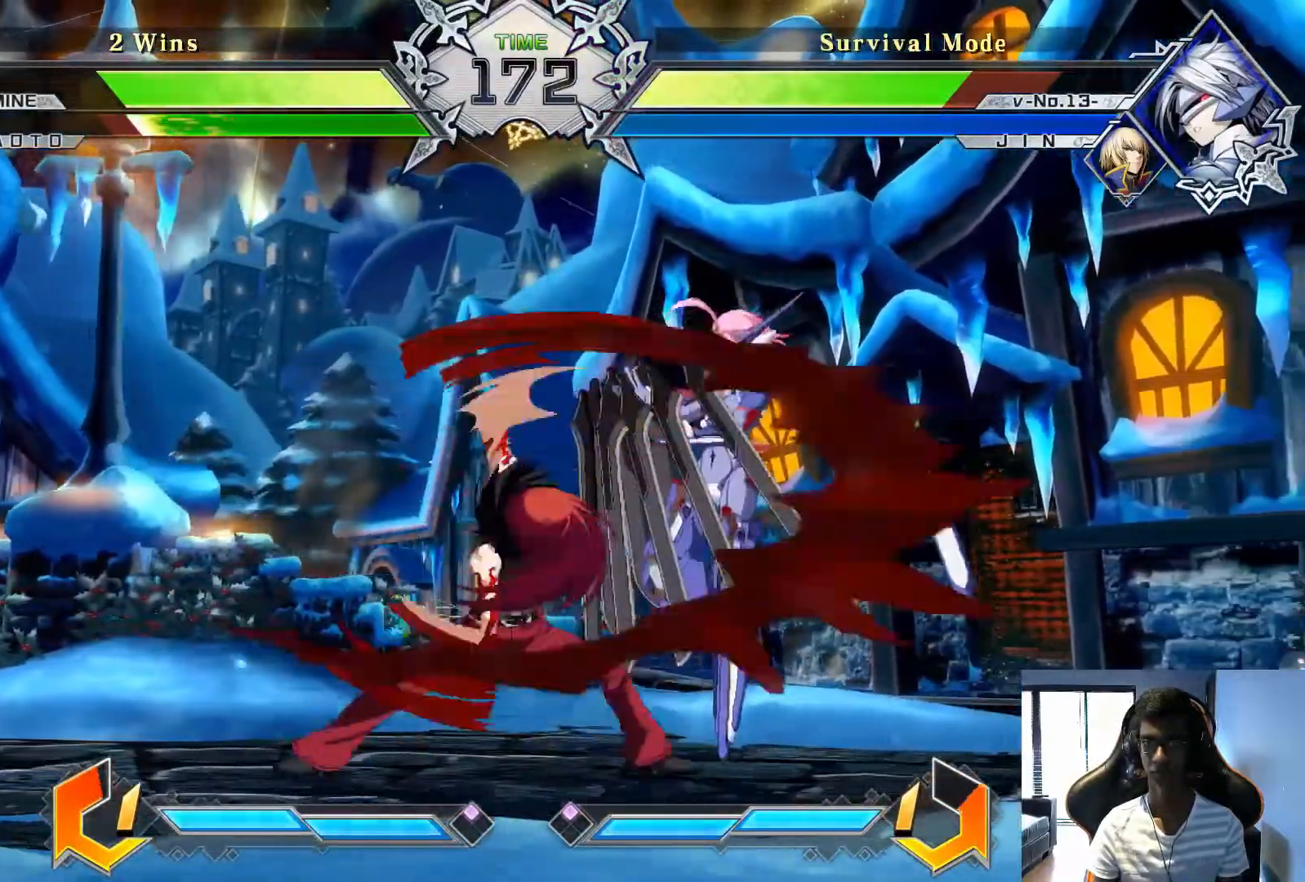
{"dt_ms": 500, "buttons": ["R2"], "left_stick": "center"}
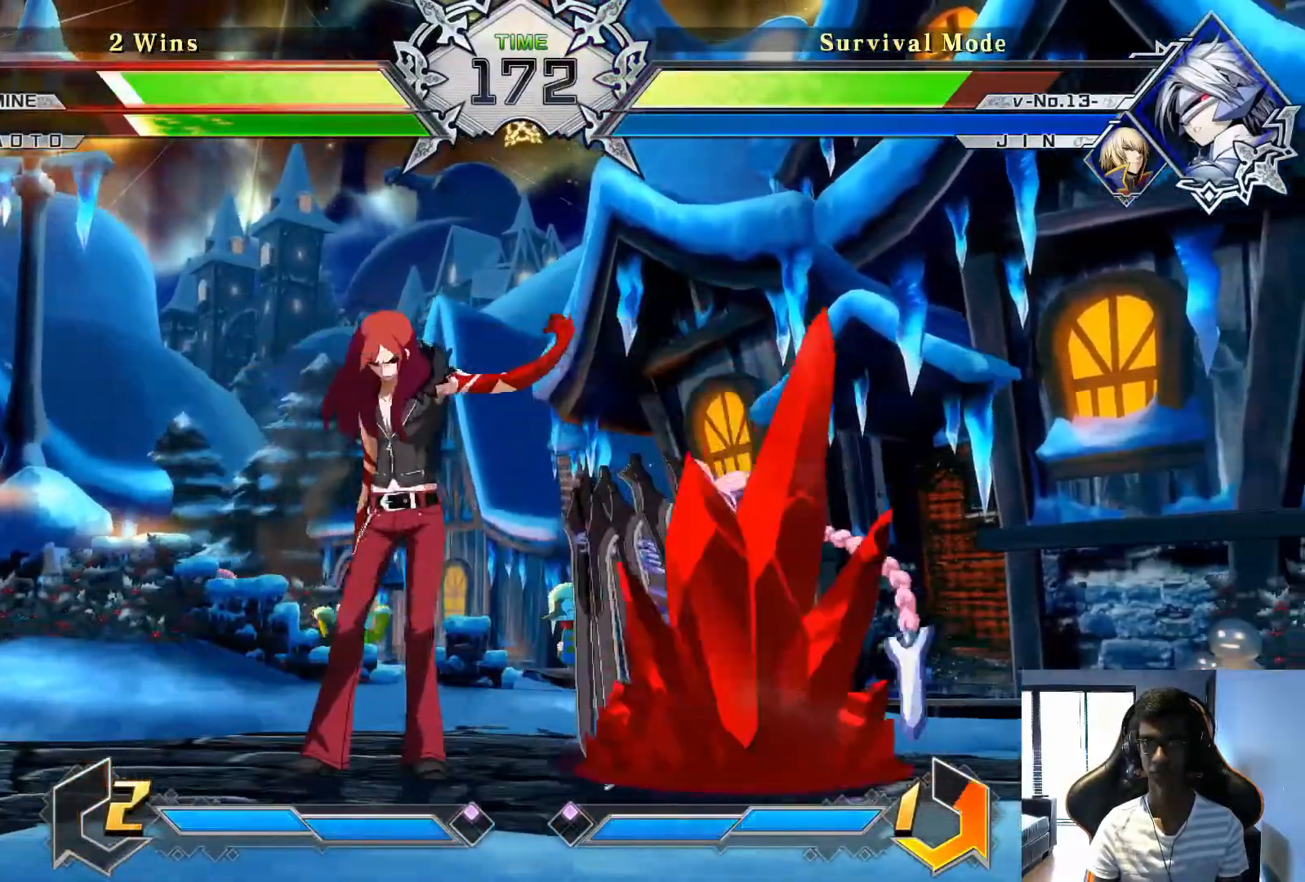
{"dt_ms": 500, "buttons": [], "left_stick": "right", "events": [[83, "R2", "up"], [500, "left_stick", "right"]]}
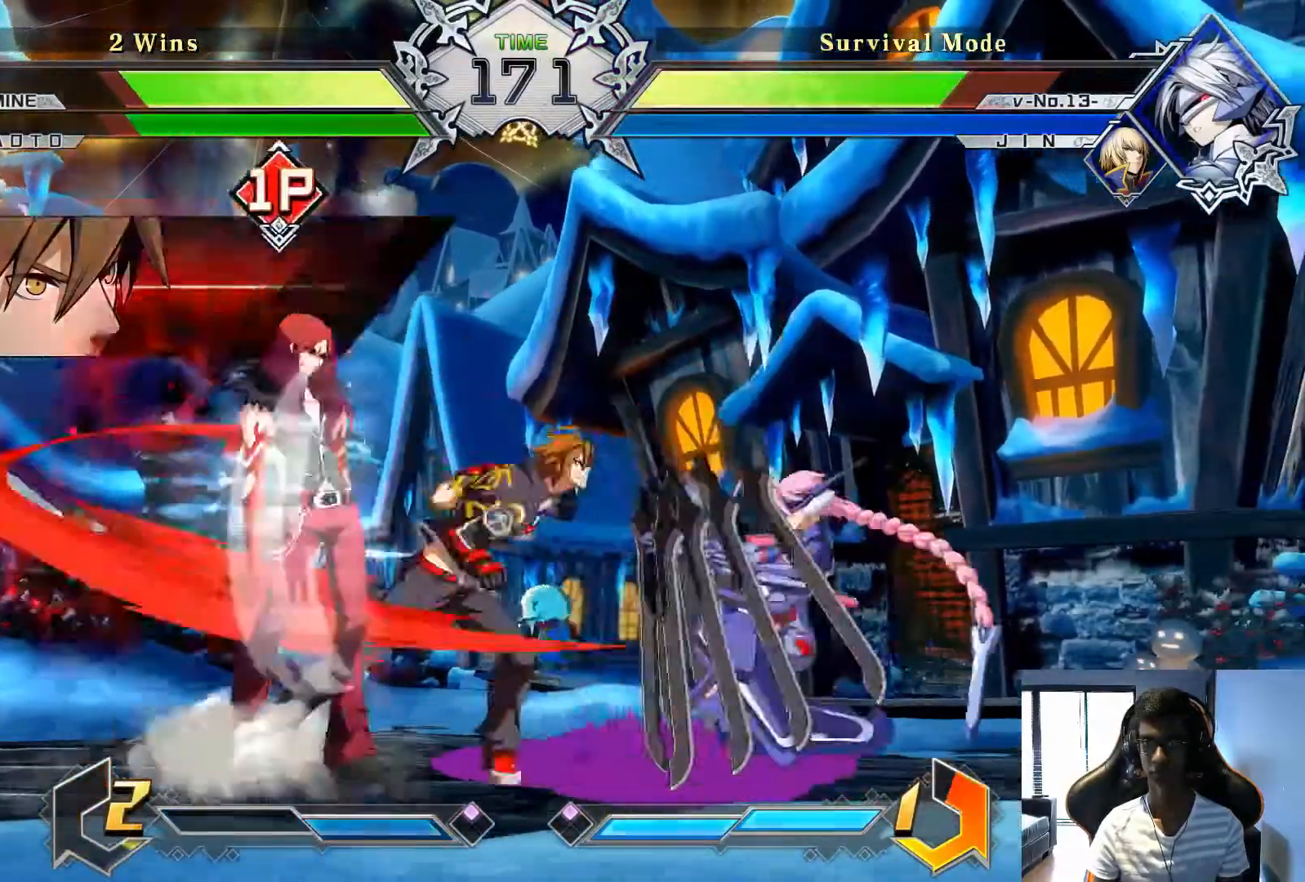
{"dt_ms": 500, "buttons": ["SQUARE"], "left_stick": "center", "events": [[208, "left_stick", "center"], [458, "SQUARE", "down"]]}
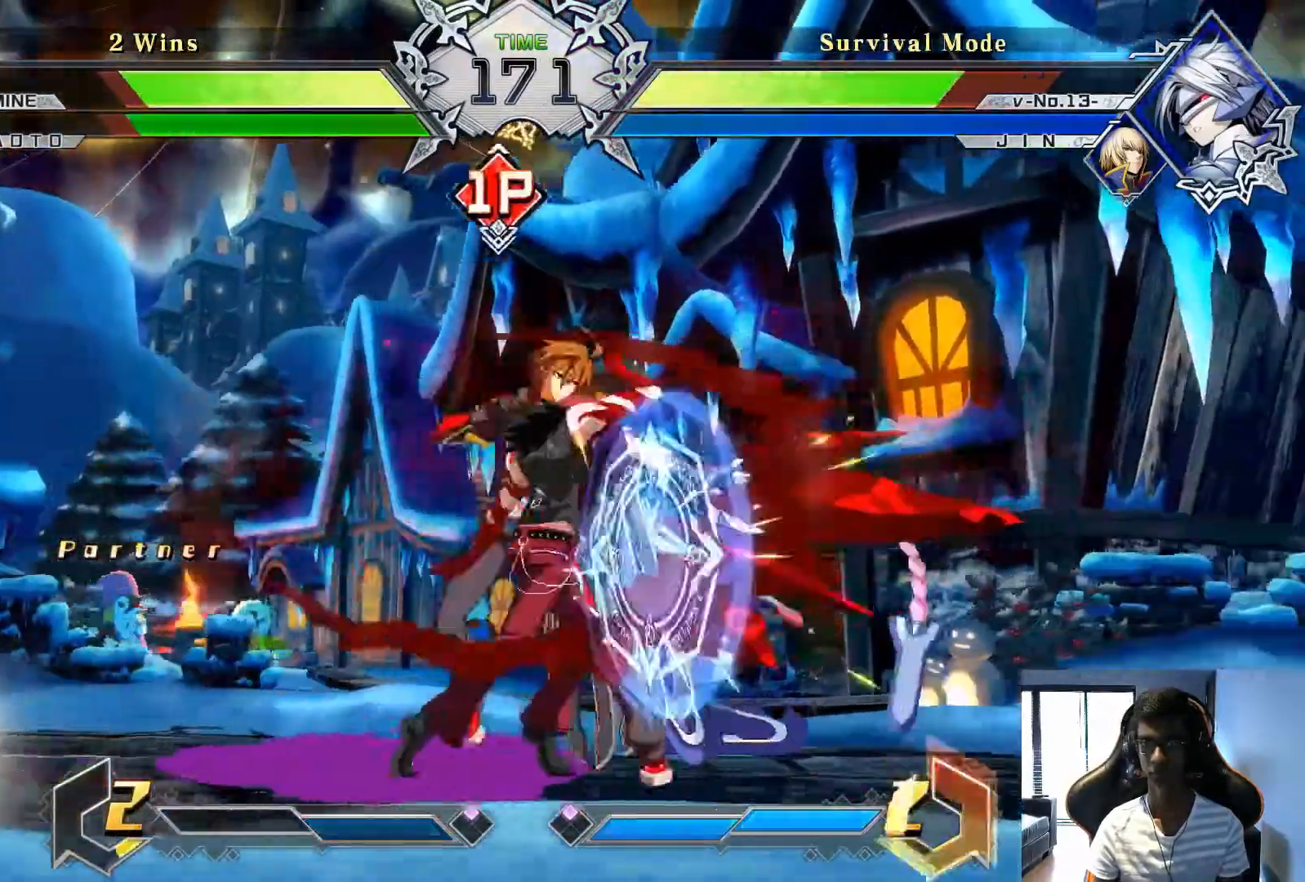
{"dt_ms": 500, "buttons": [], "left_stick": "center", "events": [[42, "SQUARE", "up"], [250, "left_stick", "down"], [333, "left_stick", "right"], [375, "SQUARE", "down"], [417, "left_stick", "center"], [458, "SQUARE", "up"]]}
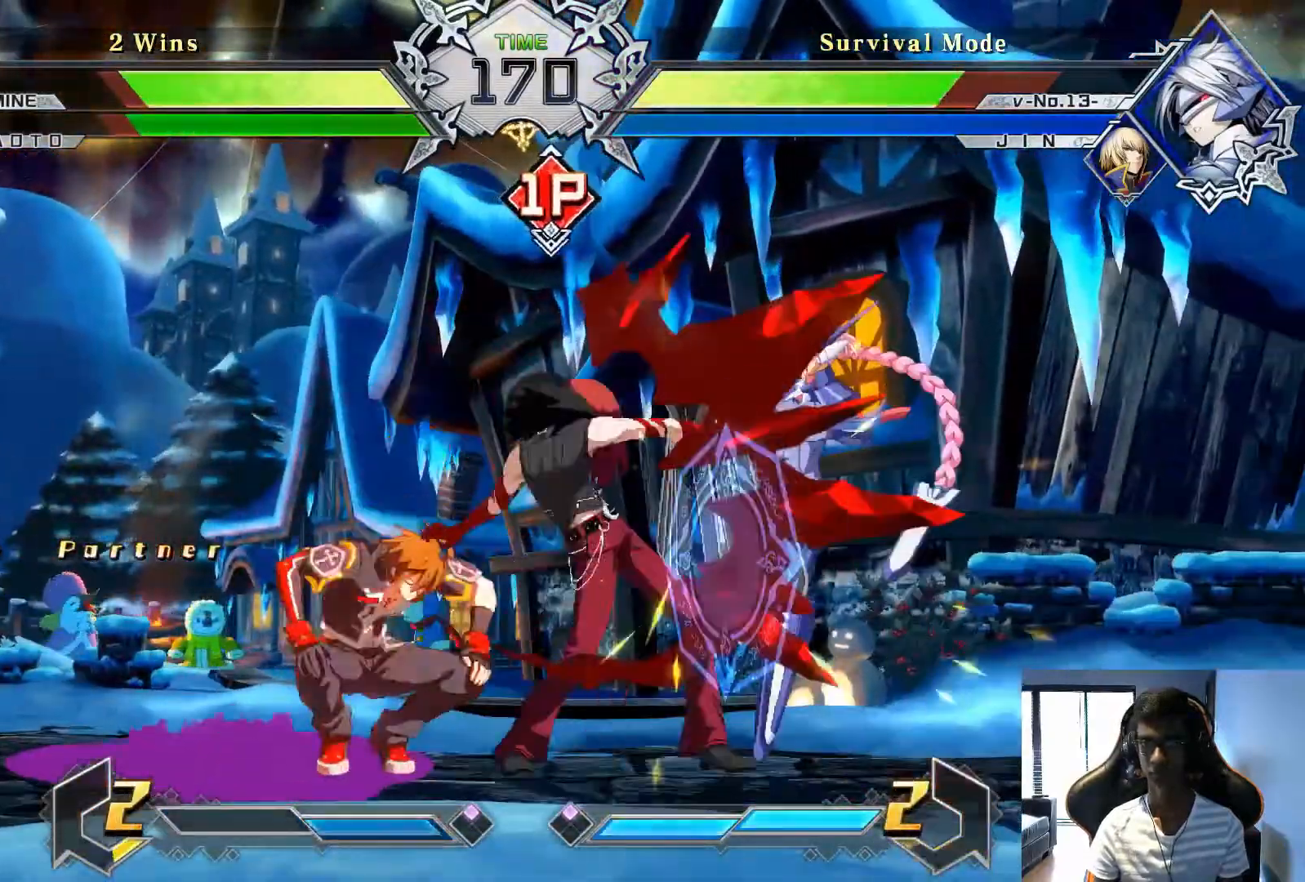
{"dt_ms": 500, "buttons": [], "left_stick": "center", "events": []}
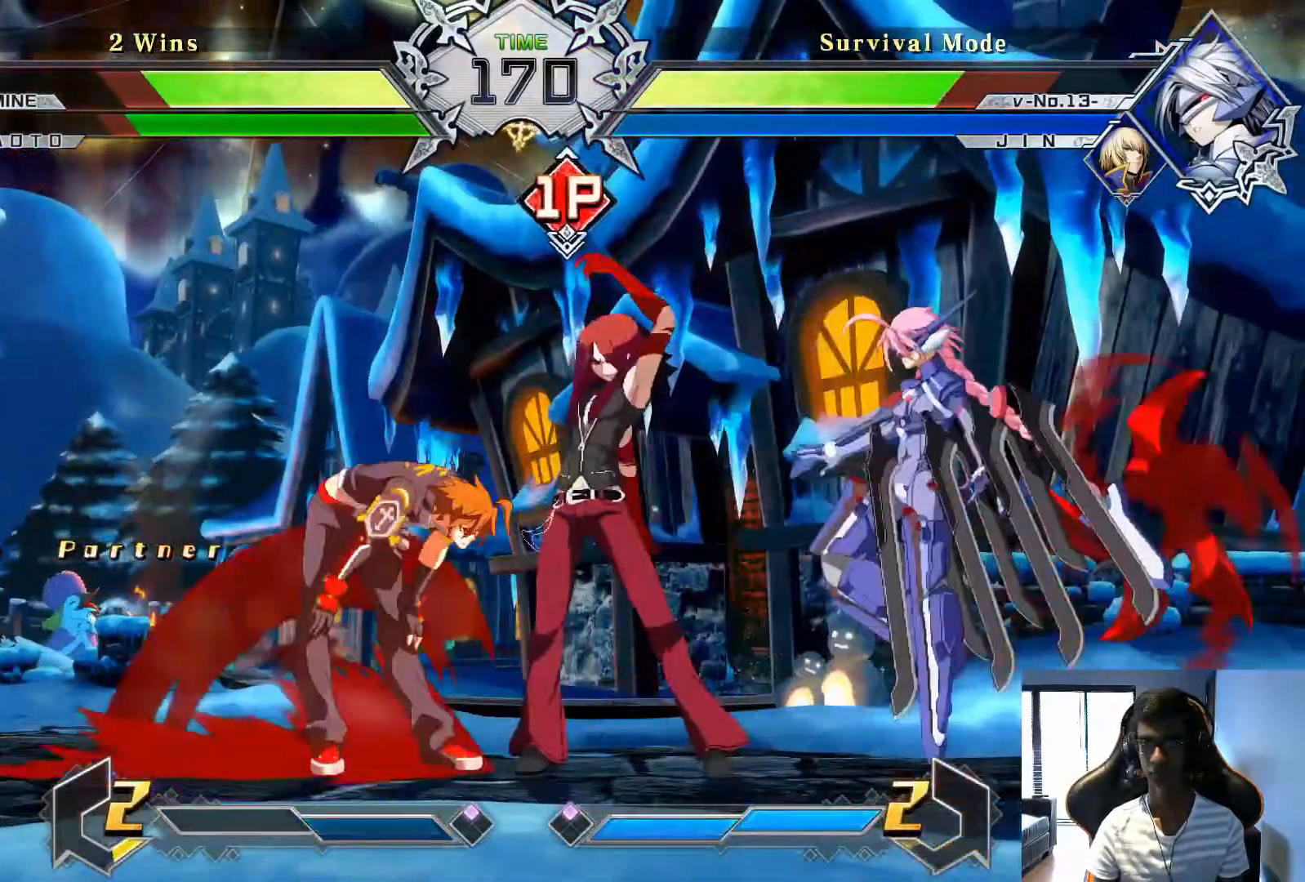
{"dt_ms": 500, "buttons": [], "left_stick": "center", "events": [[208, "left_stick", "right"], [375, "R1", "down"], [375, "TRIANGLE", "down"], [375, "left_stick", "center"], [458, "TRIANGLE", "up"], [500, "R1", "up"]]}
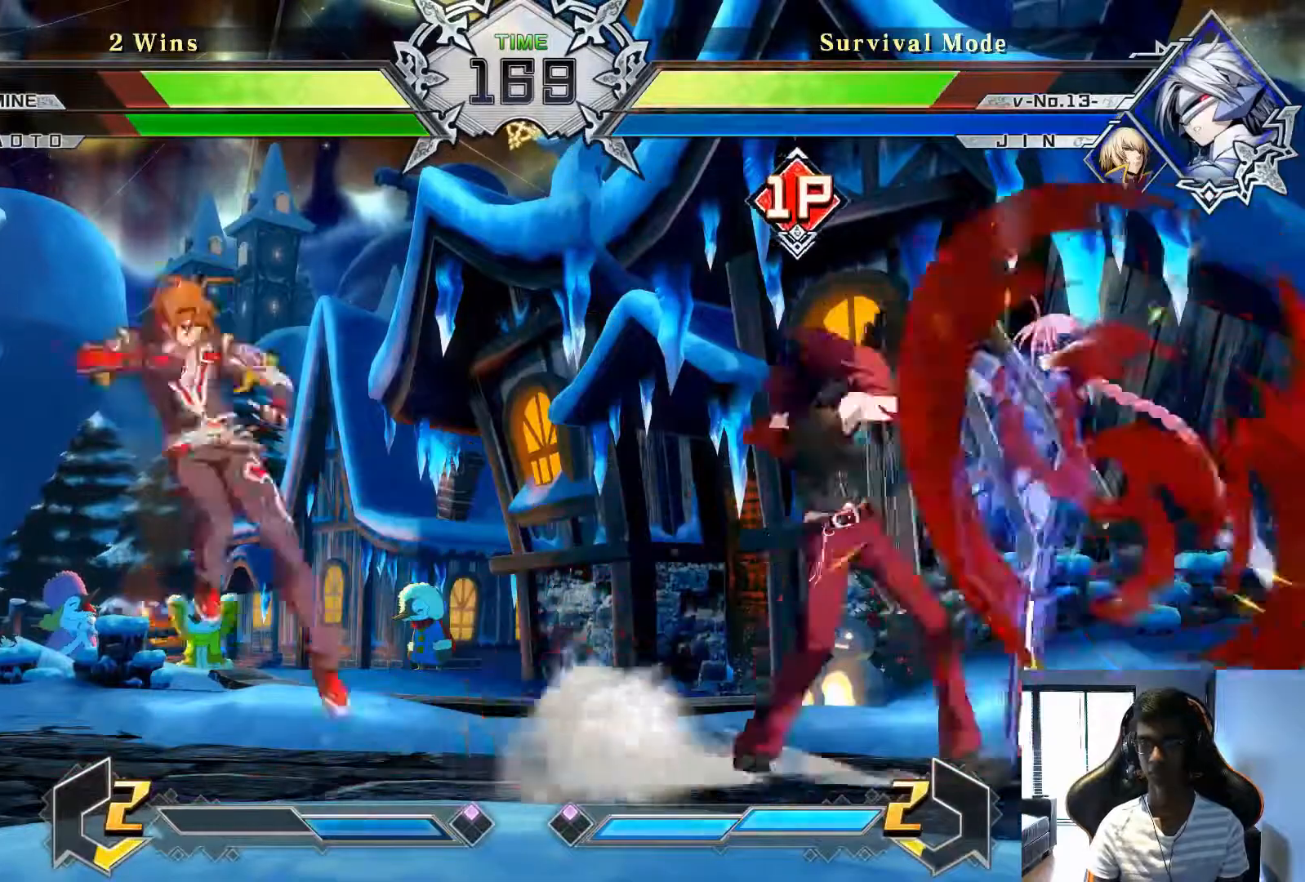
{"dt_ms": 500, "buttons": ["TRIANGLE", "R1"], "left_stick": "center", "events": [[458, "R1", "down"], [458, "TRIANGLE", "down"]]}
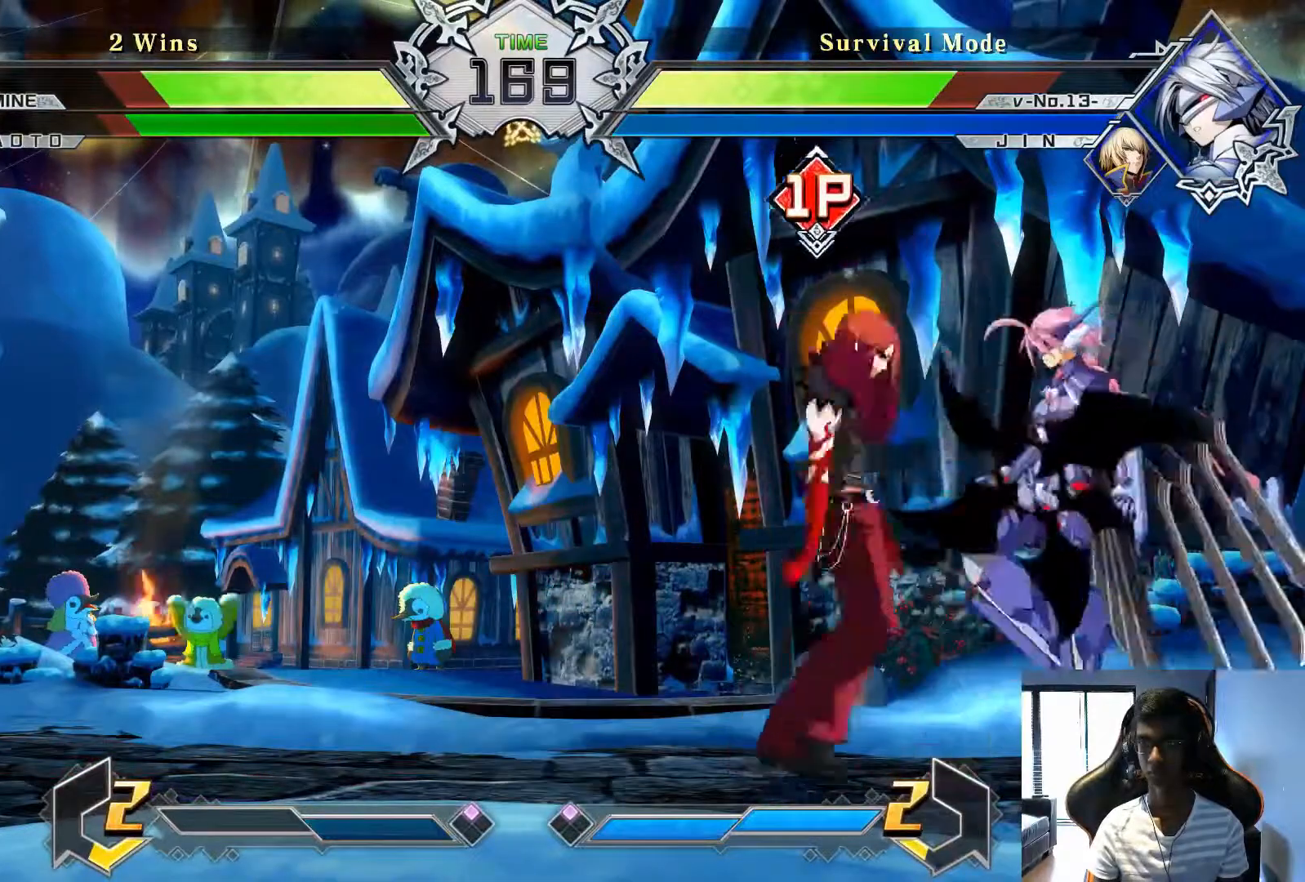
{"dt_ms": 500, "buttons": [], "left_stick": "center", "events": [[42, "R1", "up"], [42, "TRIANGLE", "up"], [83, "left_stick", "right"], [167, "R1", "down"], [167, "TRIANGLE", "down"], [208, "R1", "up"], [250, "TRIANGLE", "up"], [417, "left_stick", "center"]]}
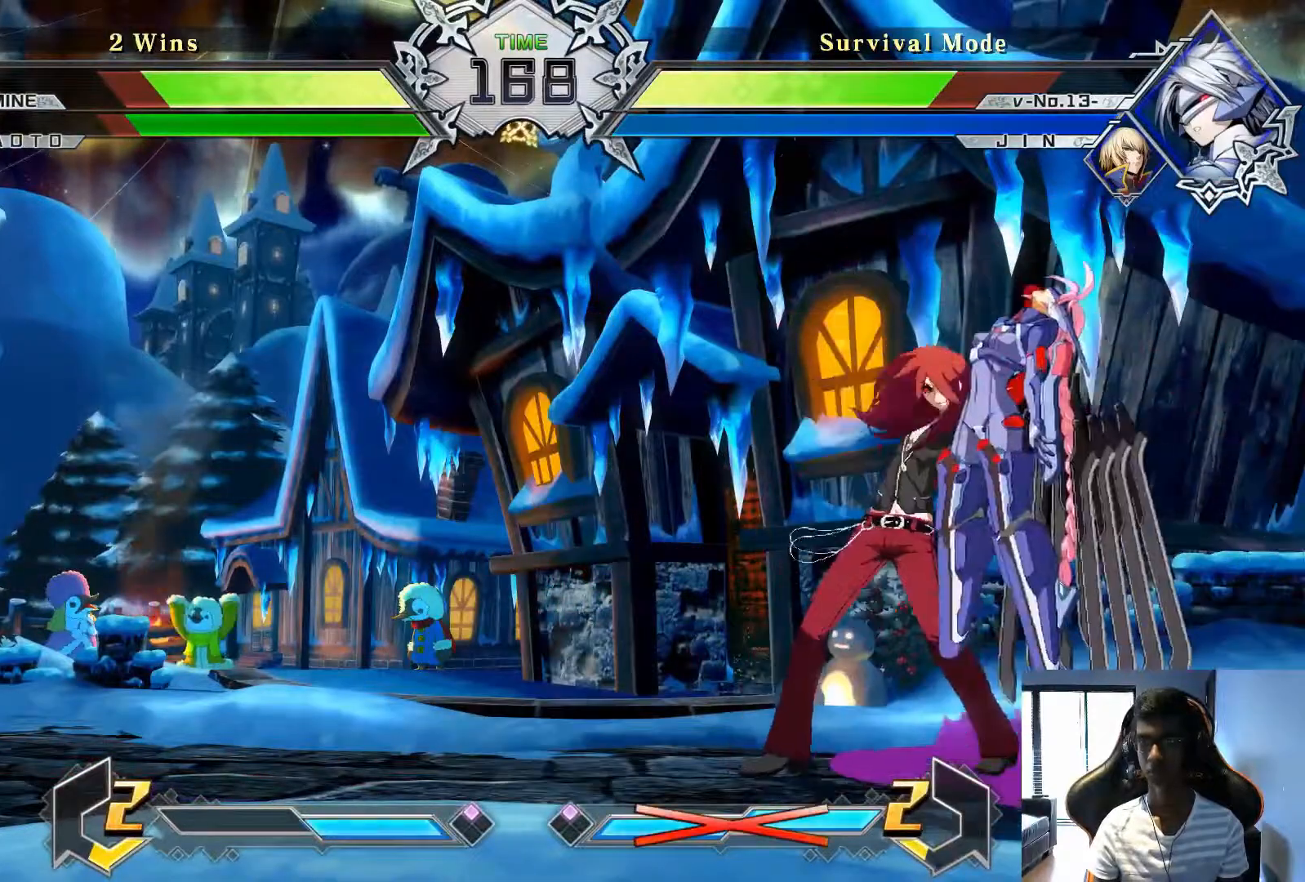
{"dt_ms": 500, "buttons": [], "left_stick": "center", "events": []}
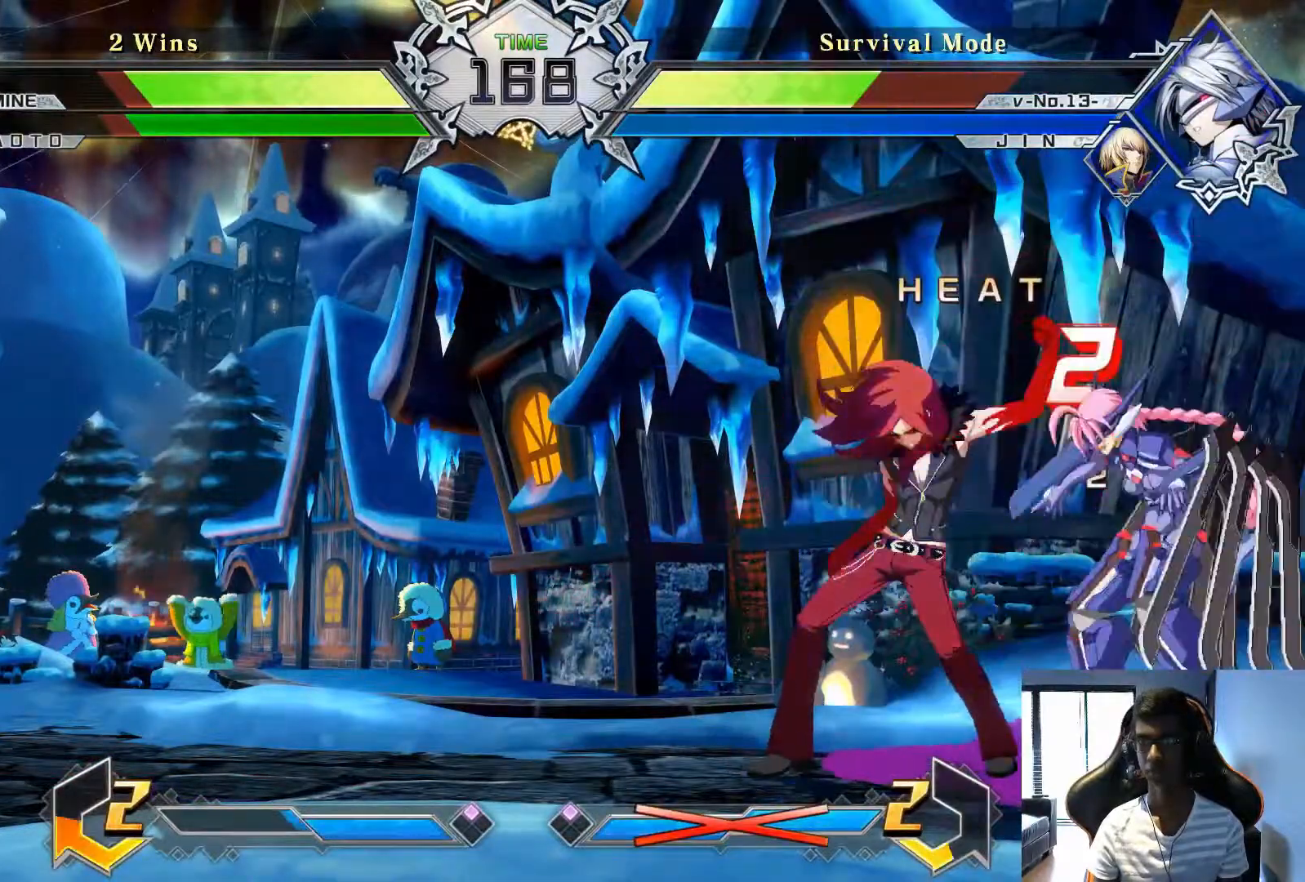
{"dt_ms": 1000, "buttons": [], "left_stick": "center"}
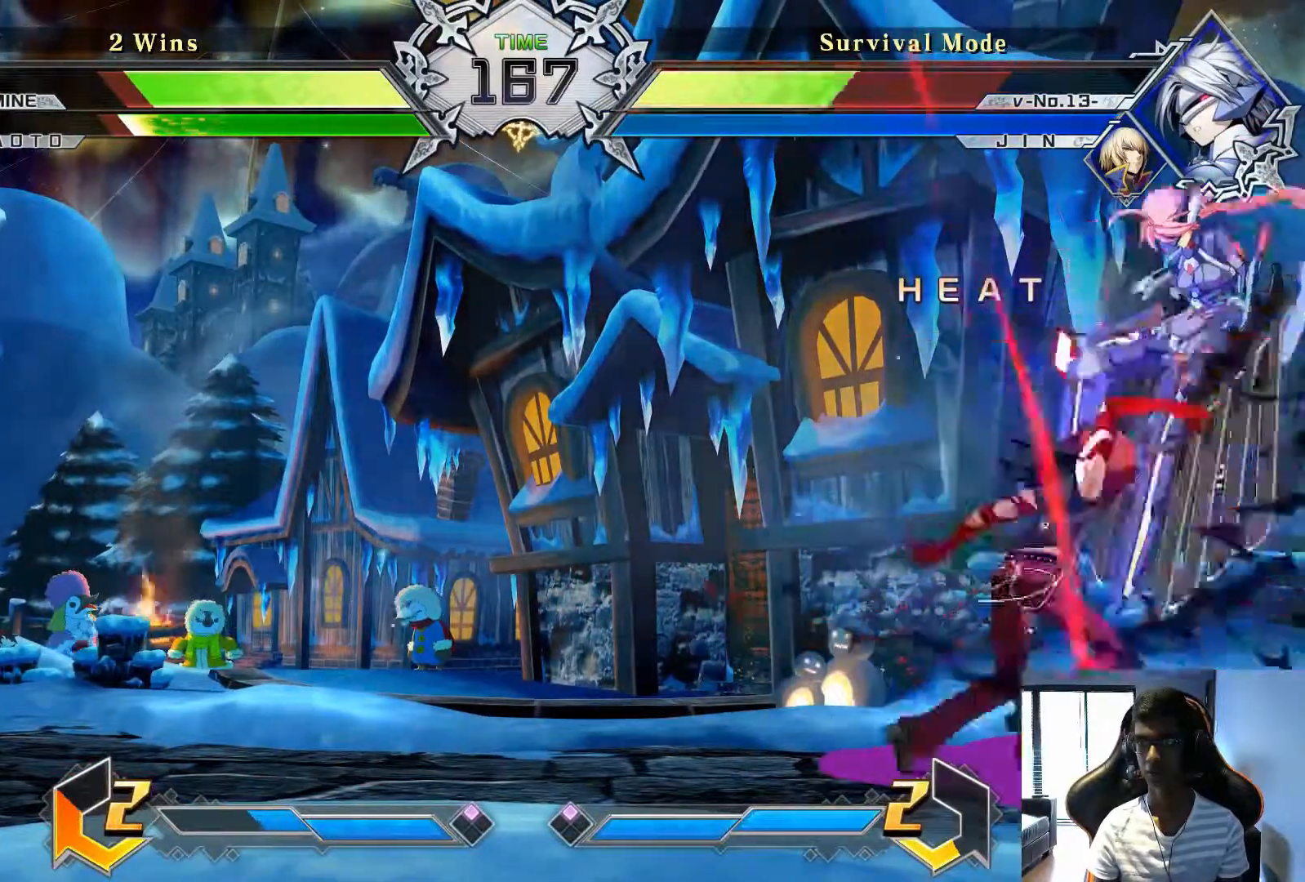
{"dt_ms": 500, "buttons": [], "left_stick": "center"}
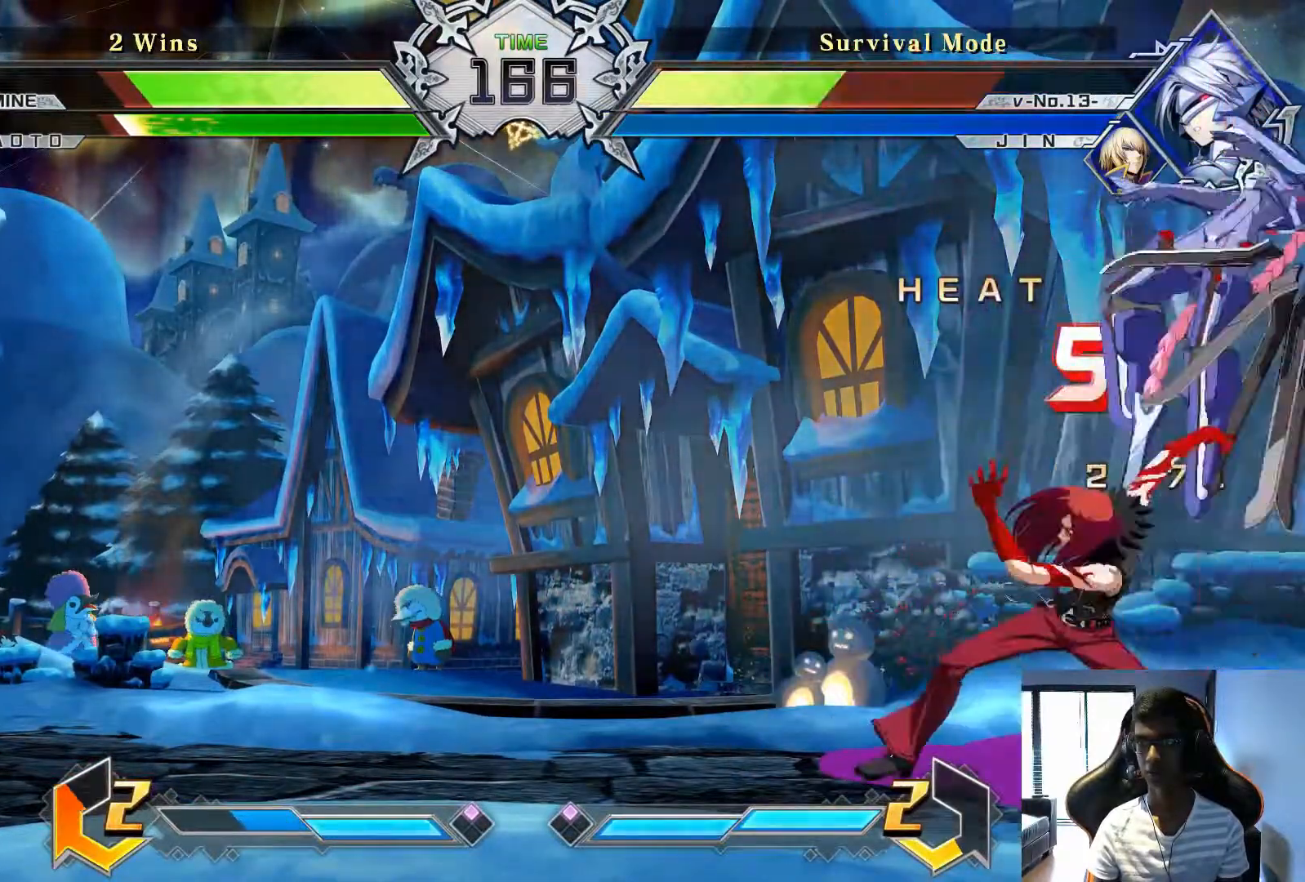
{"dt_ms": 500, "buttons": [], "left_stick": "center"}
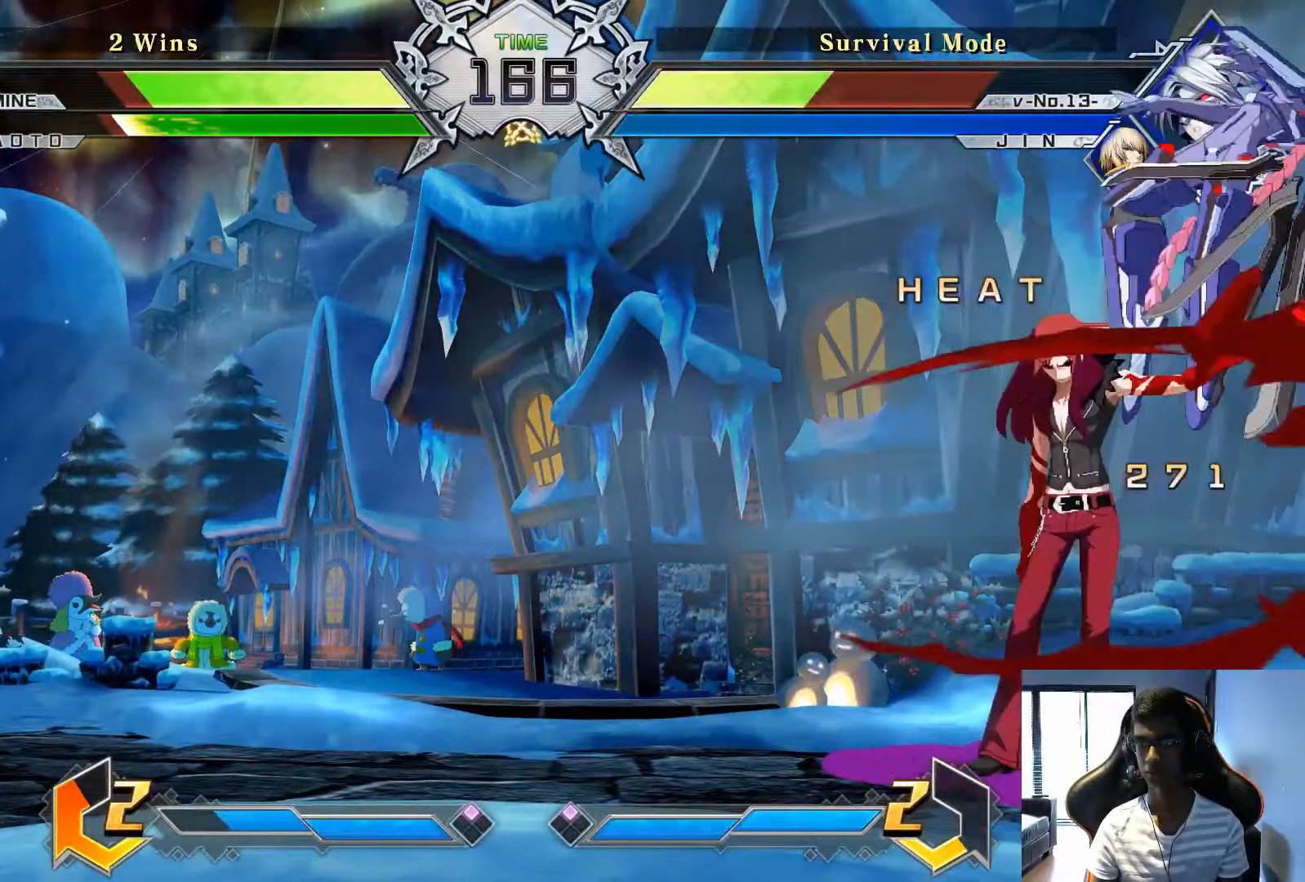
{"dt_ms": 500, "buttons": [], "left_stick": "right", "events": [[292, "left_stick", "right"], [375, "SQUARE", "down"], [458, "SQUARE", "up"]]}
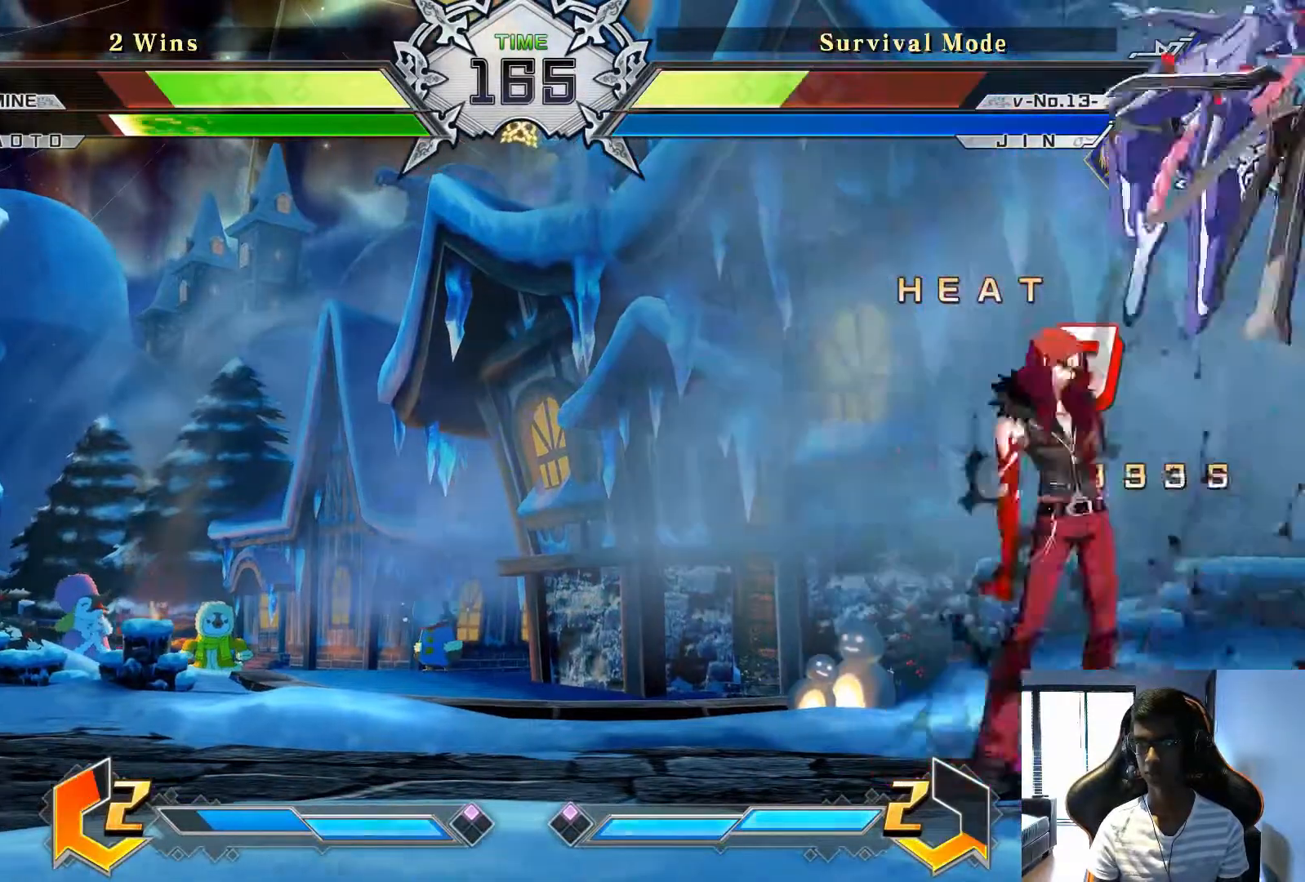
{"dt_ms": 500, "buttons": ["SQUARE"], "left_stick": "right", "events": [[83, "SQUARE", "down"], [167, "SQUARE", "up"], [292, "SQUARE", "down"], [375, "SQUARE", "up"], [458, "SQUARE", "down"]]}
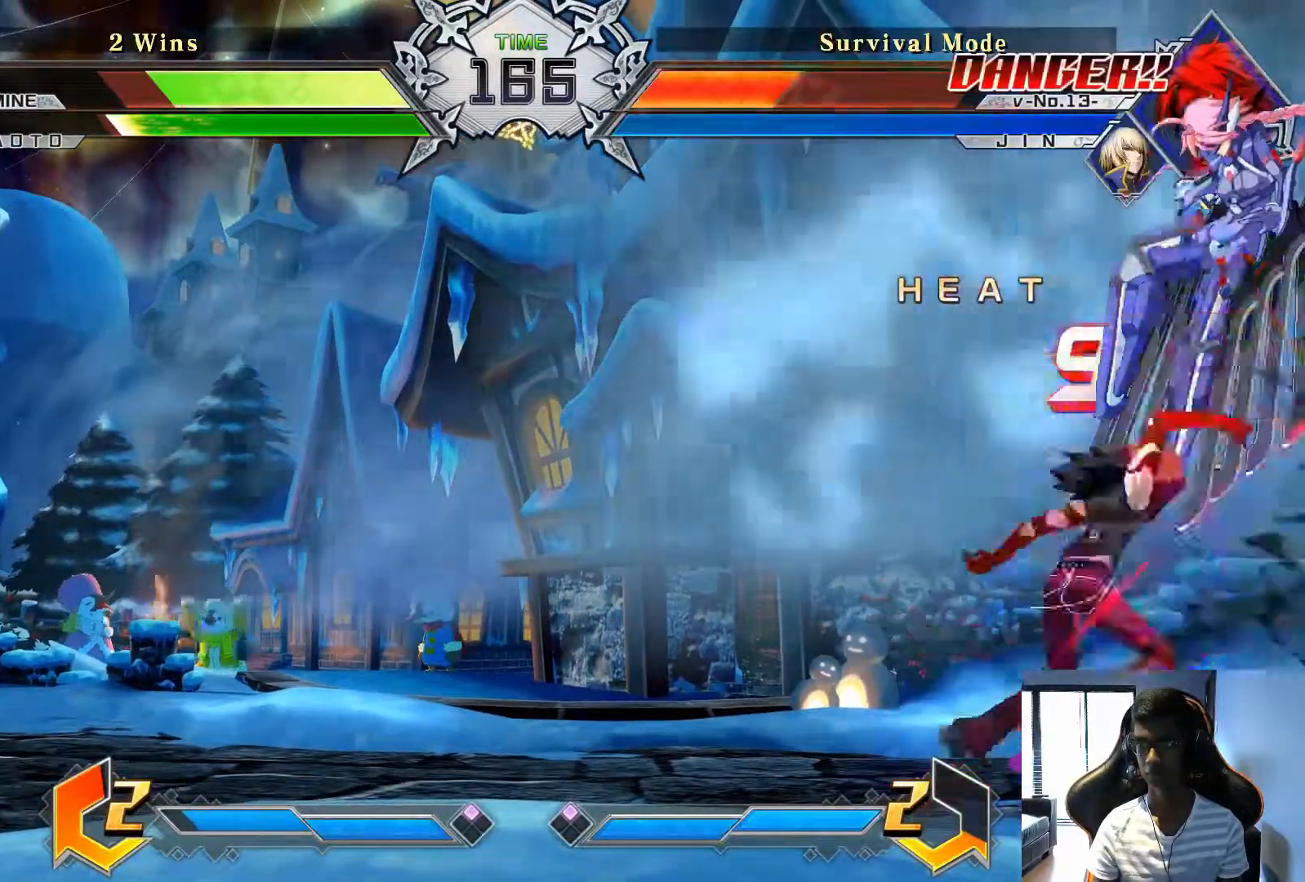
{"dt_ms": 500, "buttons": [], "left_stick": "right", "events": [[83, "SQUARE", "up"], [167, "SQUARE", "down"], [250, "SQUARE", "up"]]}
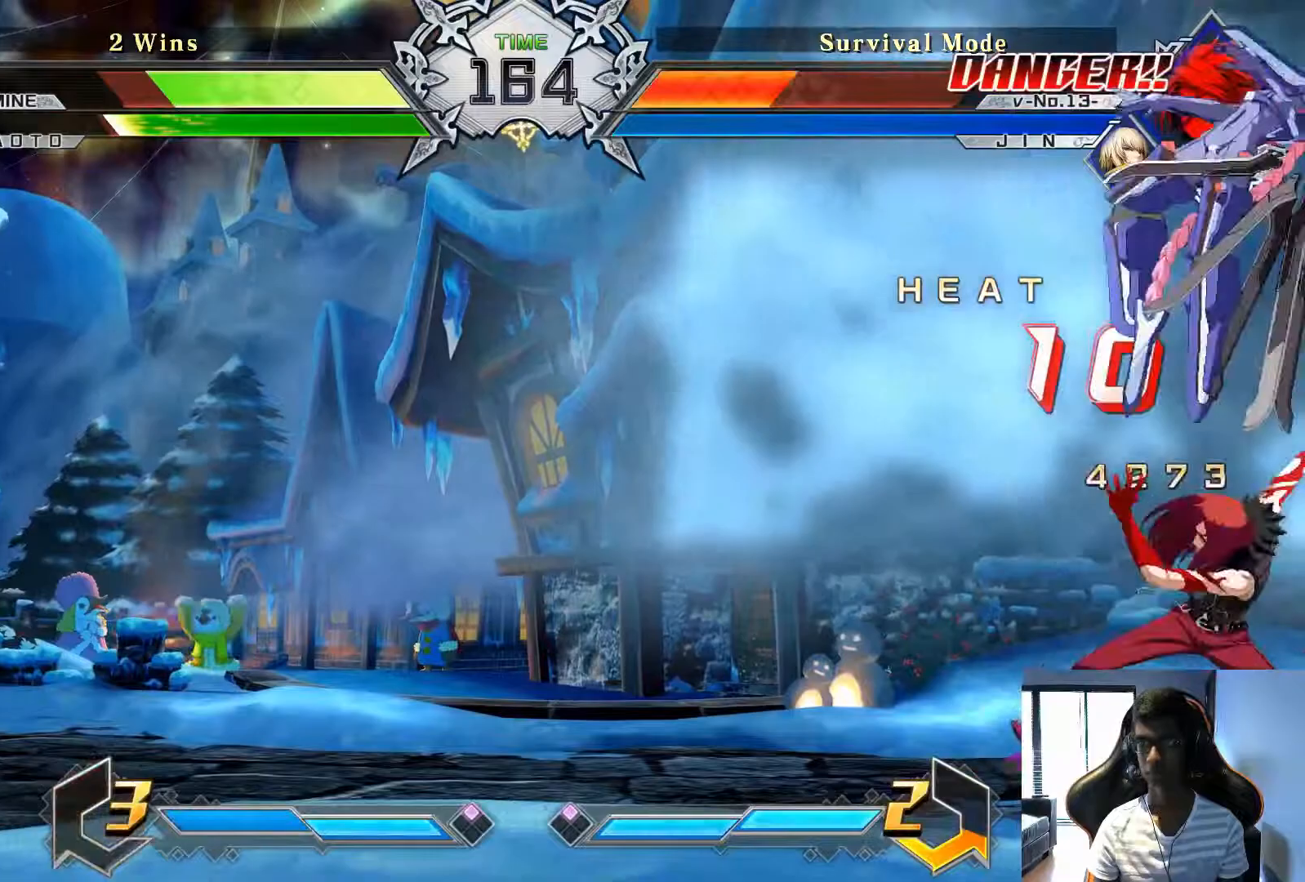
{"dt_ms": 500, "buttons": [], "left_stick": "right", "events": []}
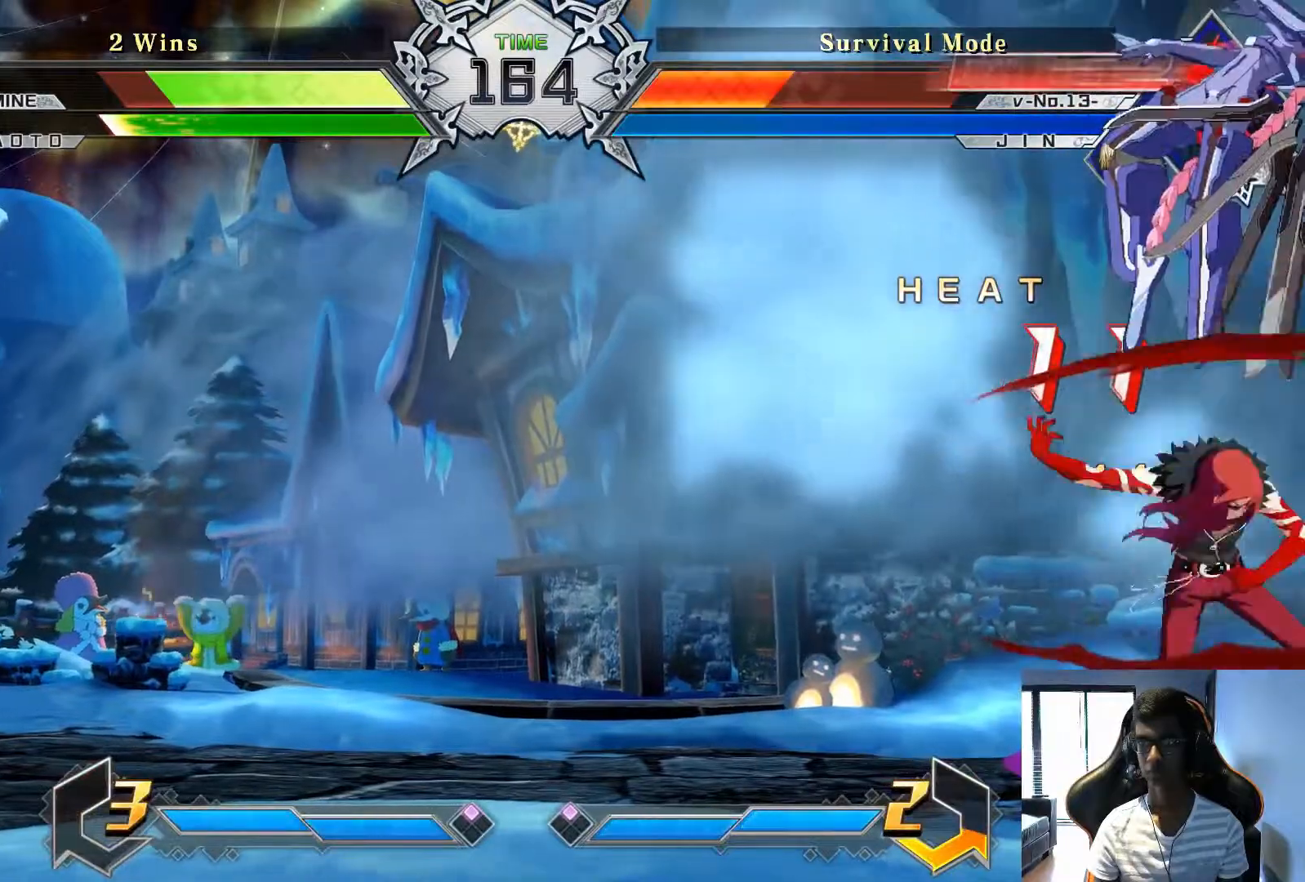
{"dt_ms": 500, "buttons": [], "left_stick": "center", "events": [[250, "SQUARE", "down"], [333, "SQUARE", "up"], [375, "left_stick", "center"]]}
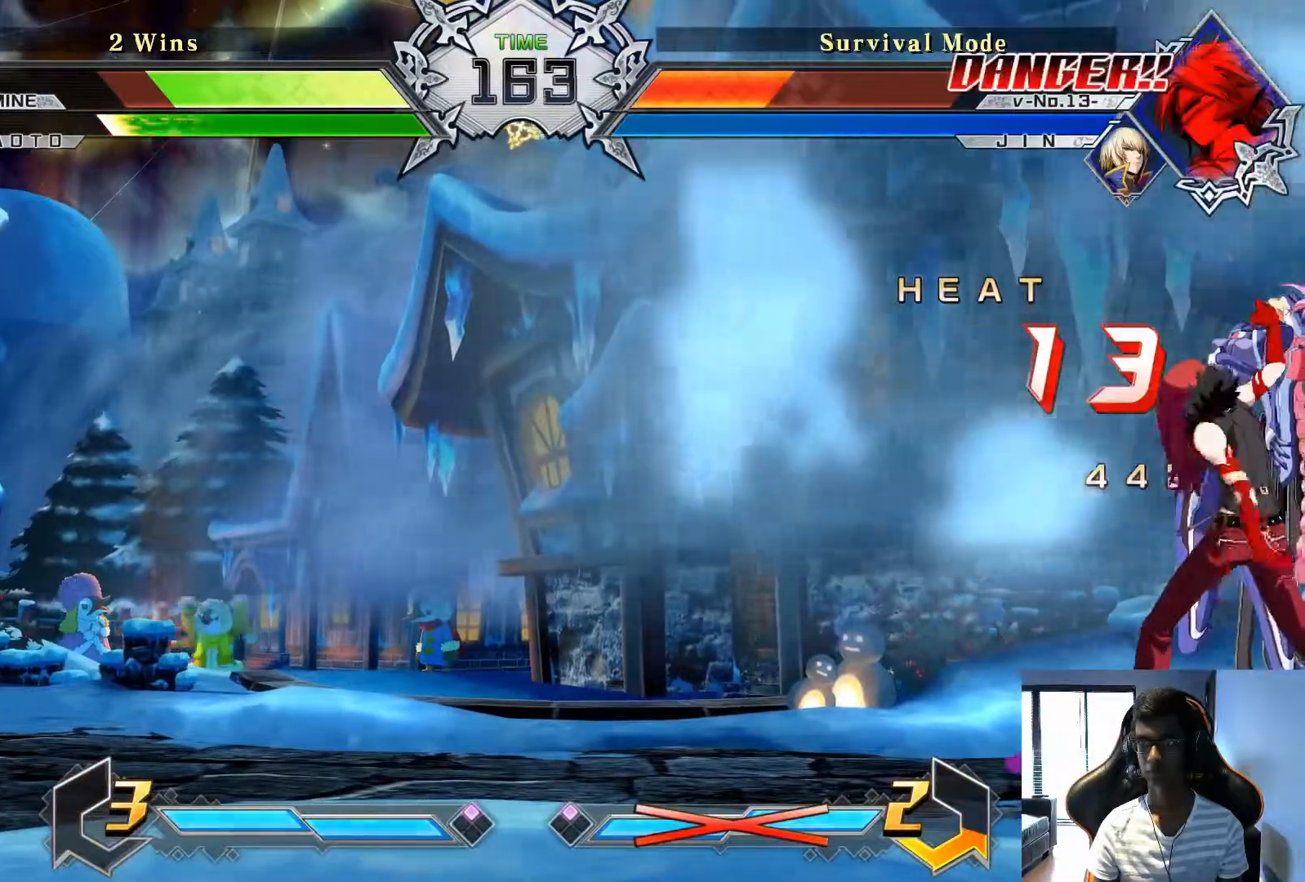
{"dt_ms": 500, "buttons": [], "left_stick": "center", "events": []}
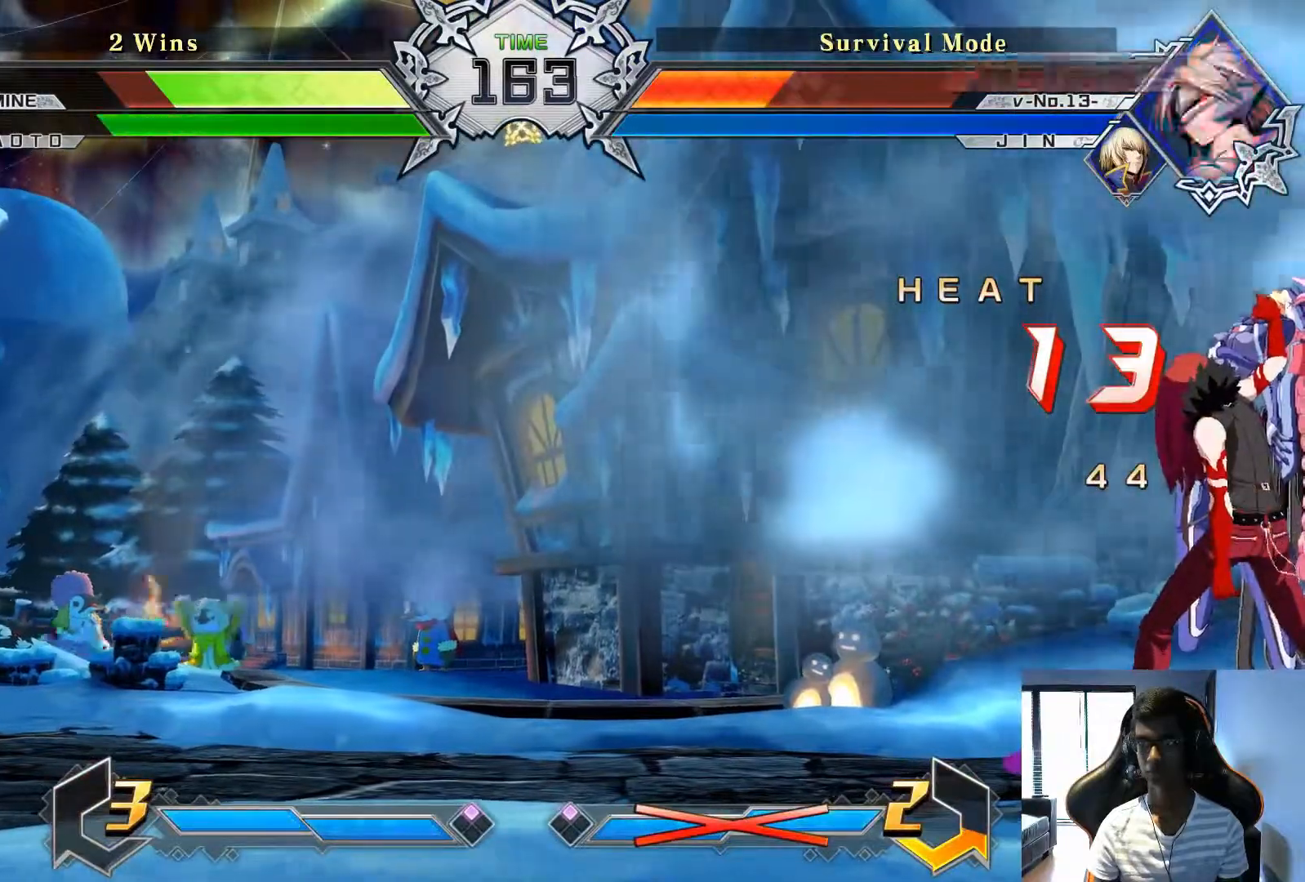
{"dt_ms": 1000, "buttons": [], "left_stick": "center"}
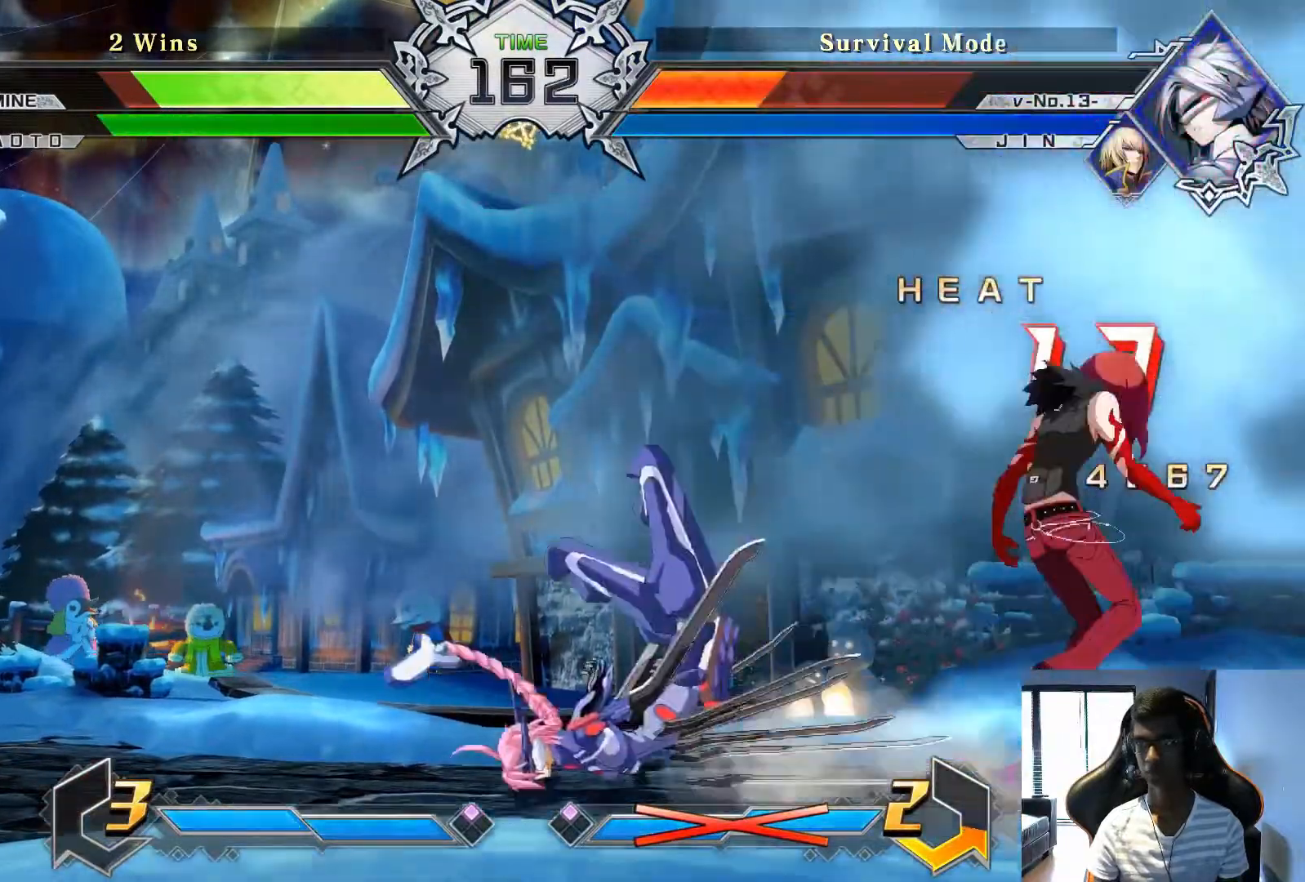
{"dt_ms": 500, "buttons": [], "left_stick": "left", "events": [[417, "left_stick", "left"]]}
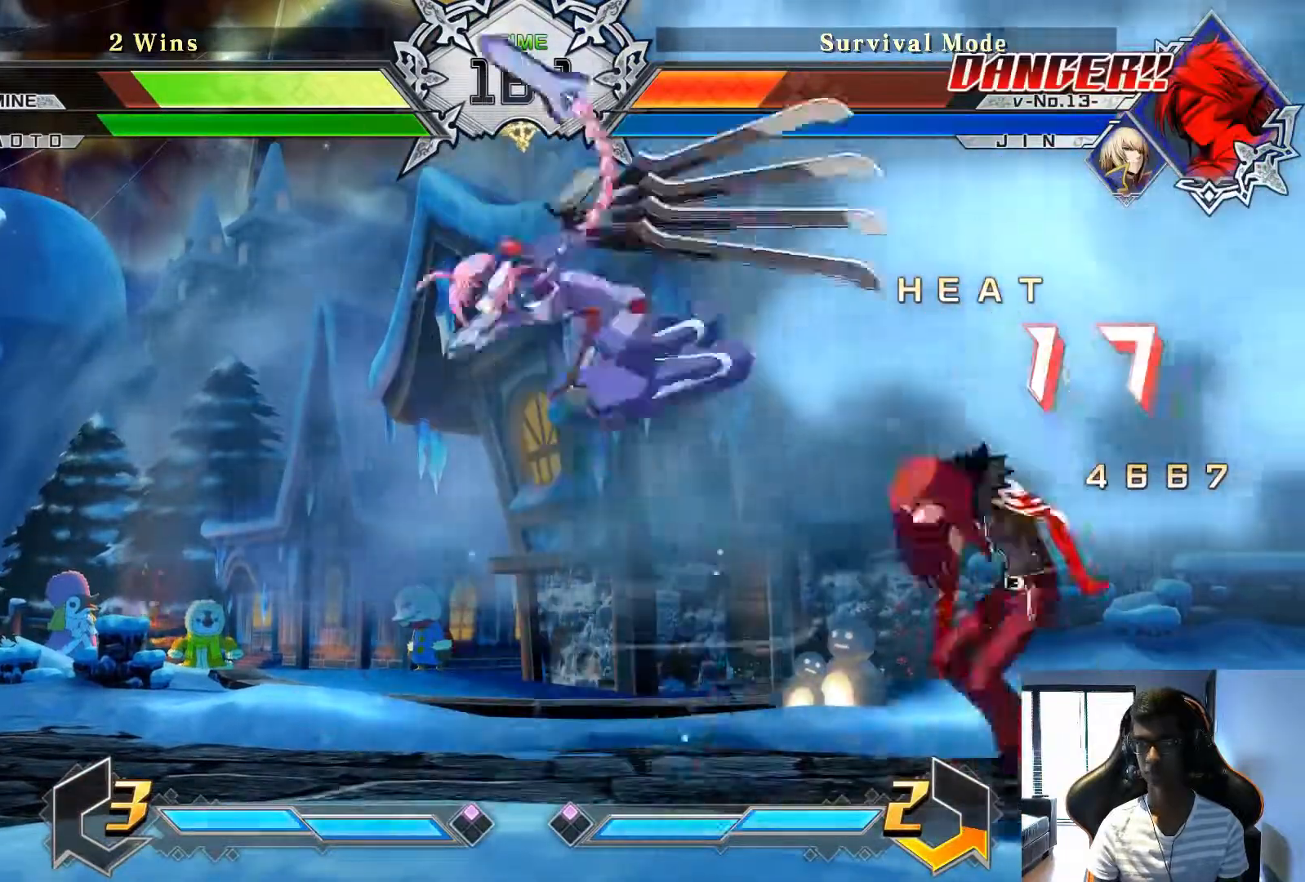
{"dt_ms": 500, "buttons": [], "left_stick": "center", "events": [[42, "left_stick", "center"], [167, "left_stick", "down"], [250, "R1", "down"], [292, "R1", "up"], [292, "left_stick", "center"]]}
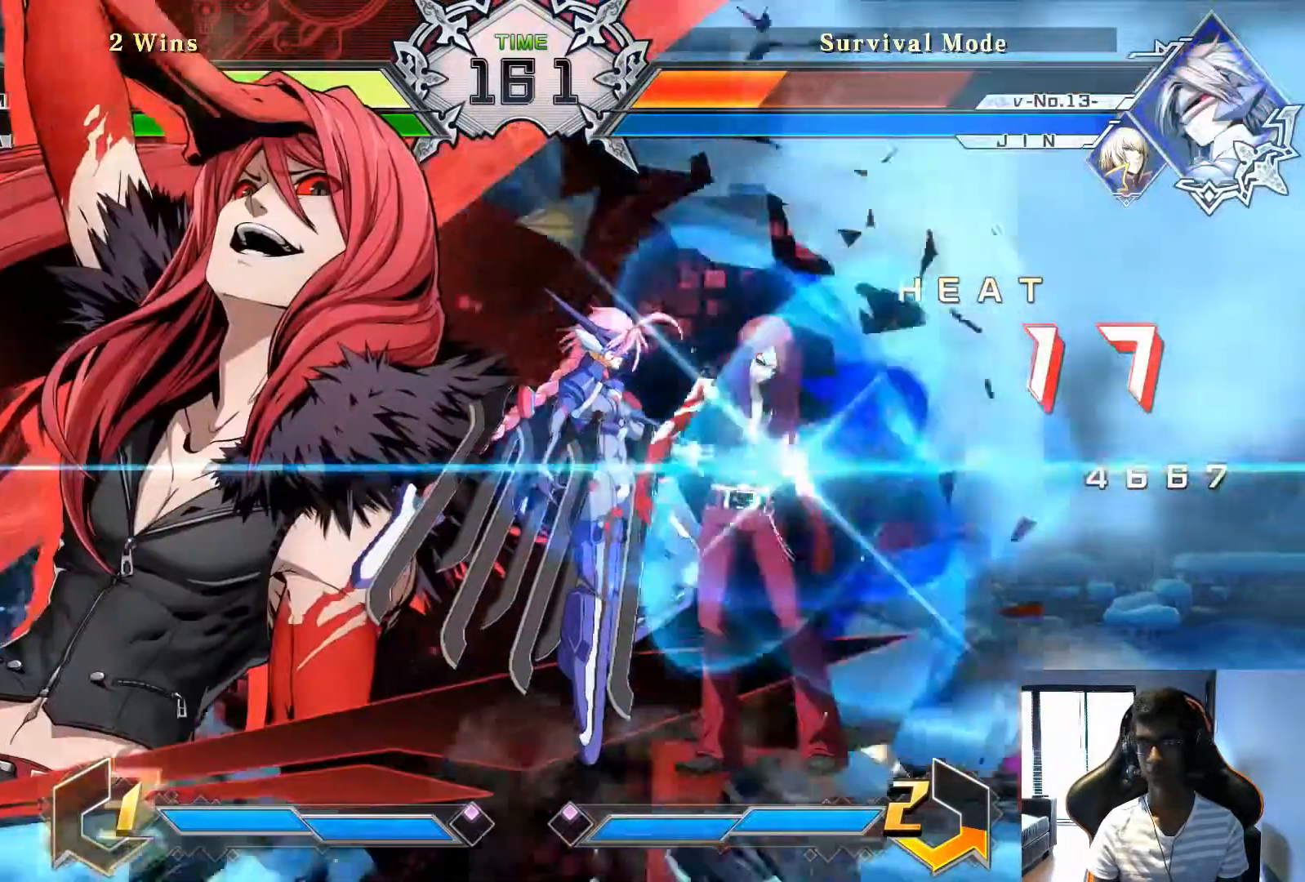
{"dt_ms": 500, "buttons": [], "left_stick": "center", "events": []}